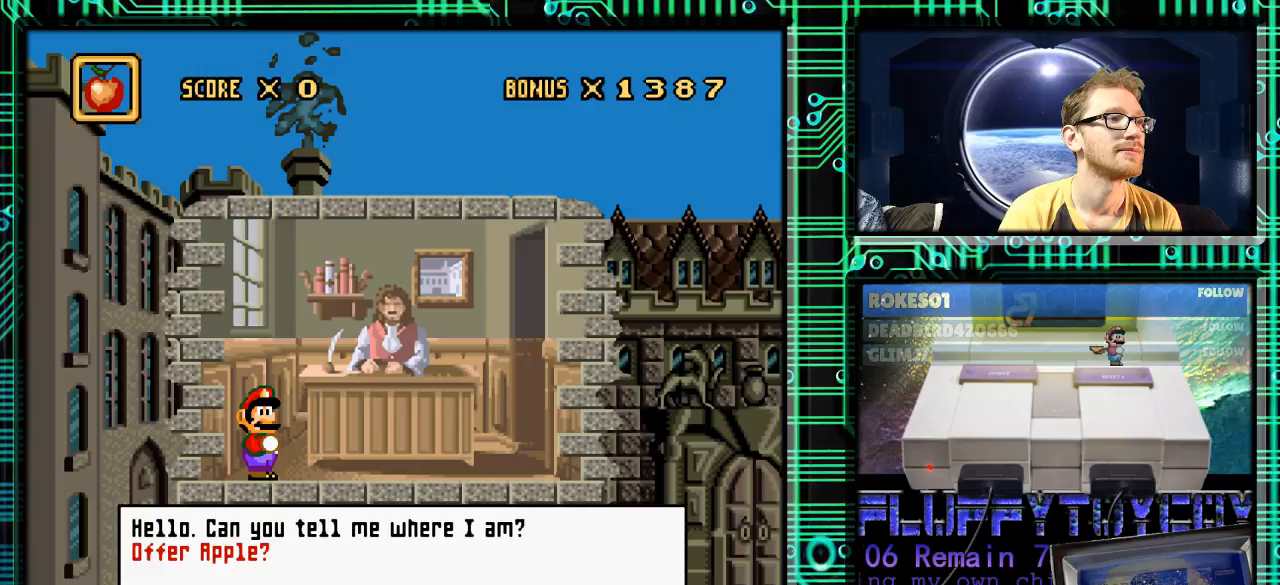
Gameplay with a controller (Nintendo layout); each line is a JSON object with the inputs held at the frame after it. "events" lists button and stick changes between this image and that frame as [ms after this image, input, new state], when the widget could be followed in between. Not read: L3 R3.
{"buttons": [], "events": [[200, "B", "down"], [367, "B", "up"]]}
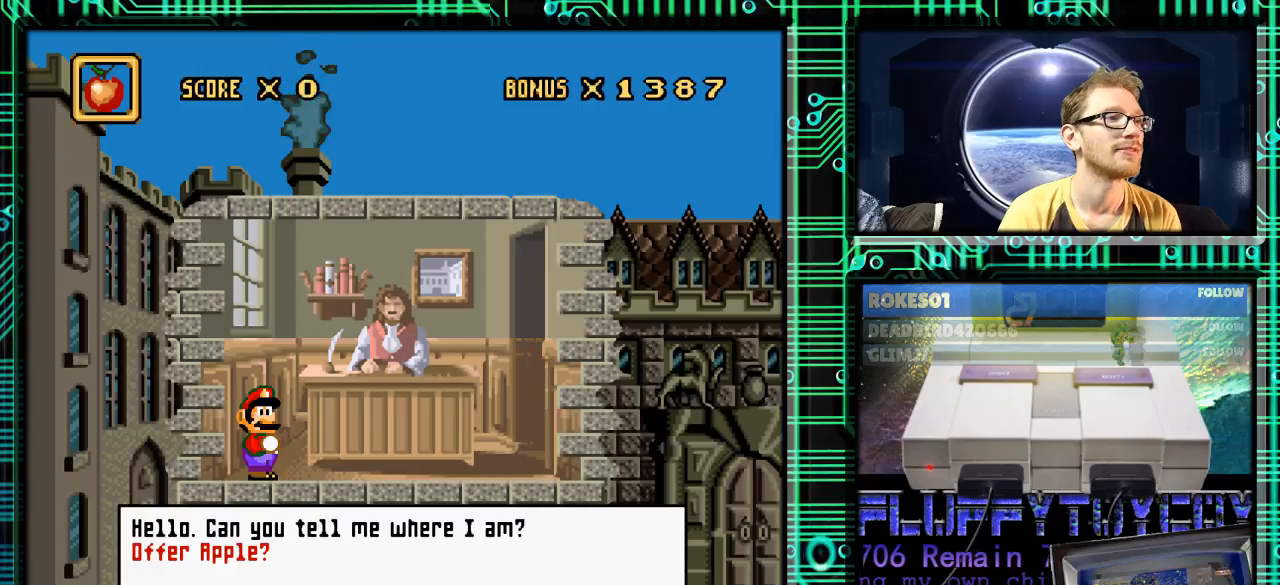
{"buttons": [], "events": [[333, "A", "down"], [400, "A", "up"]]}
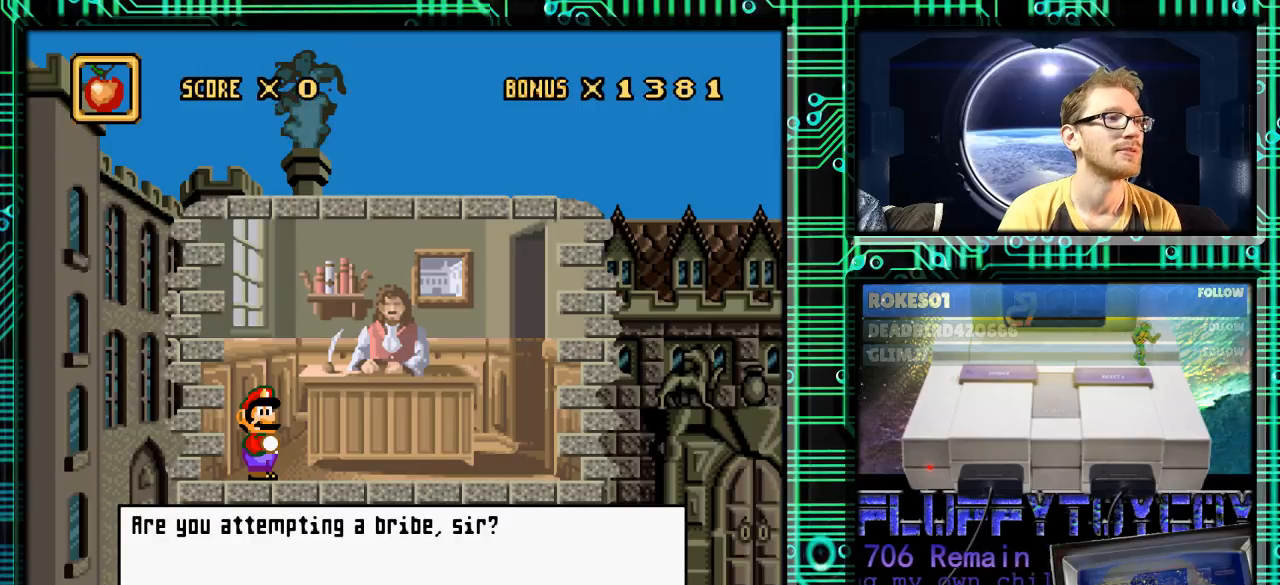
{"buttons": [], "events": []}
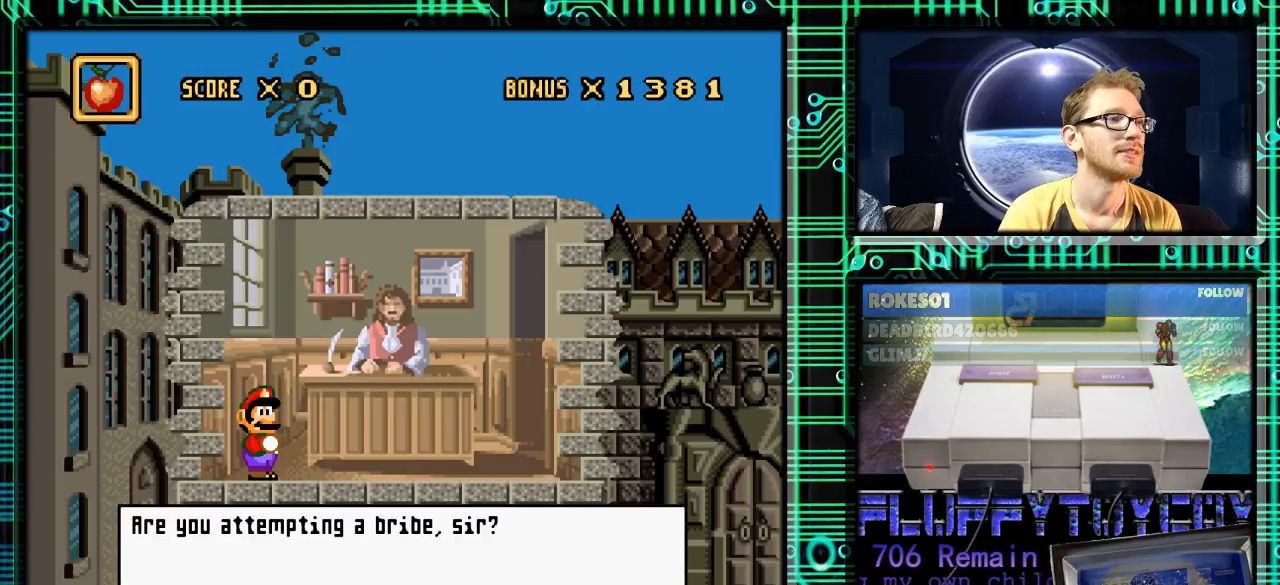
{"buttons": [], "events": []}
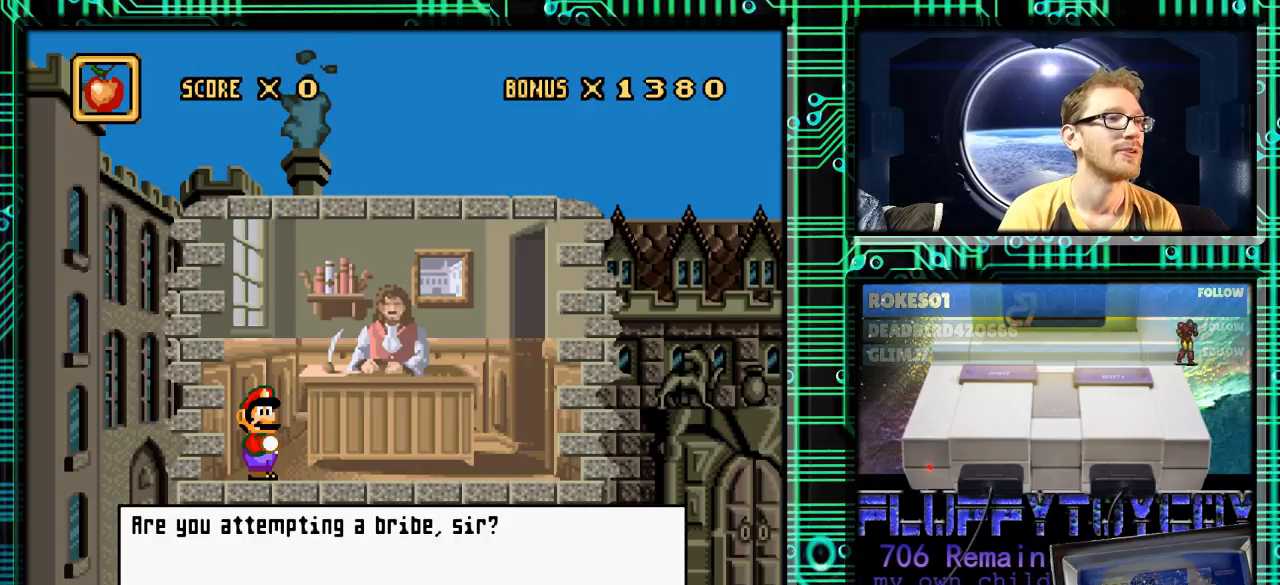
{"buttons": [], "events": [[133, "A", "down"], [300, "A", "up"]]}
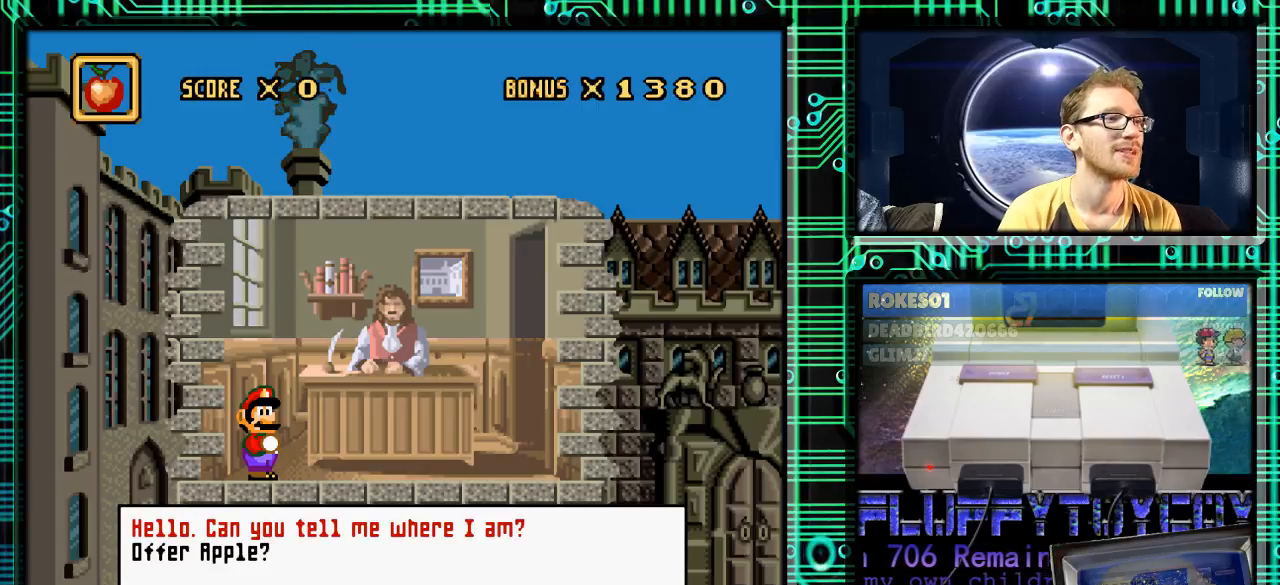
{"buttons": [], "events": []}
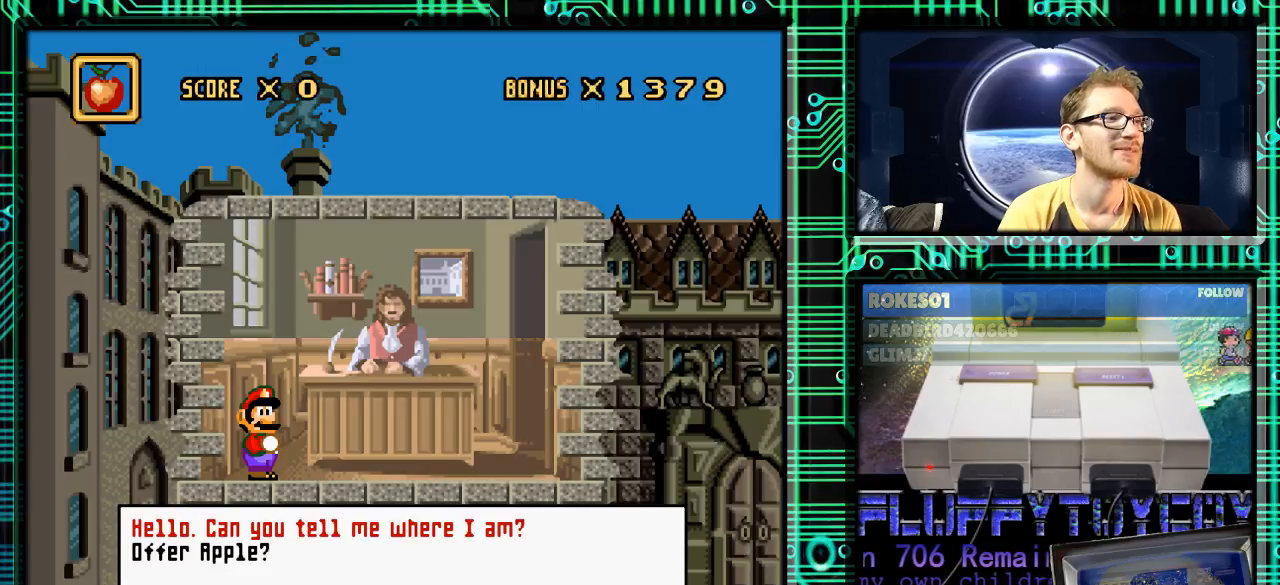
{"buttons": [], "events": []}
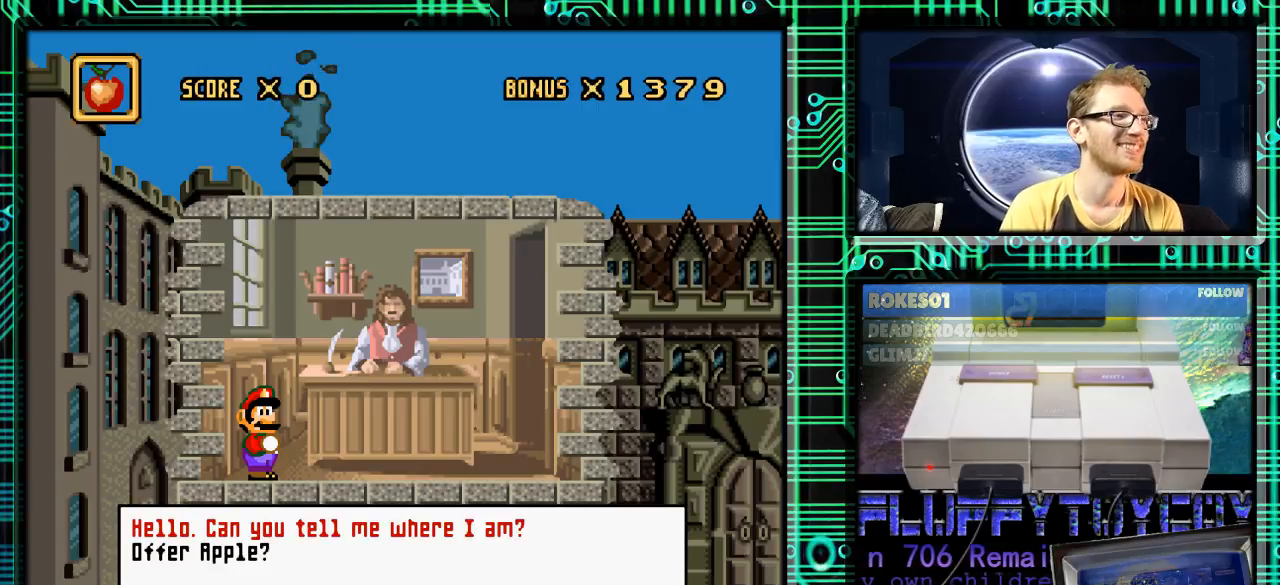
{"buttons": [], "events": []}
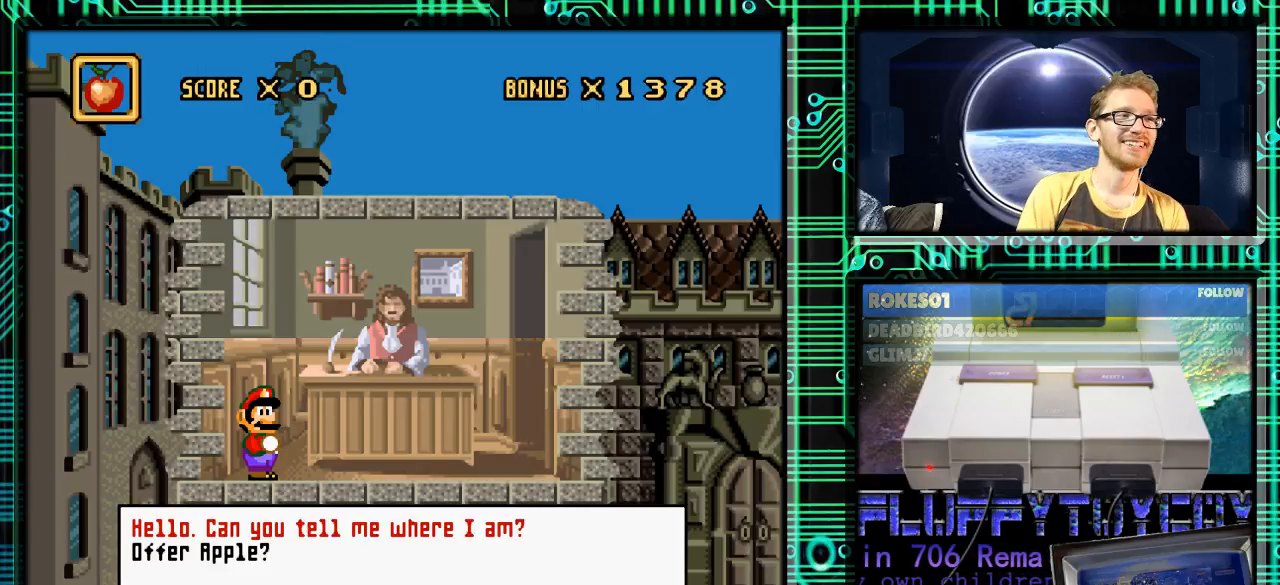
{"buttons": [], "events": []}
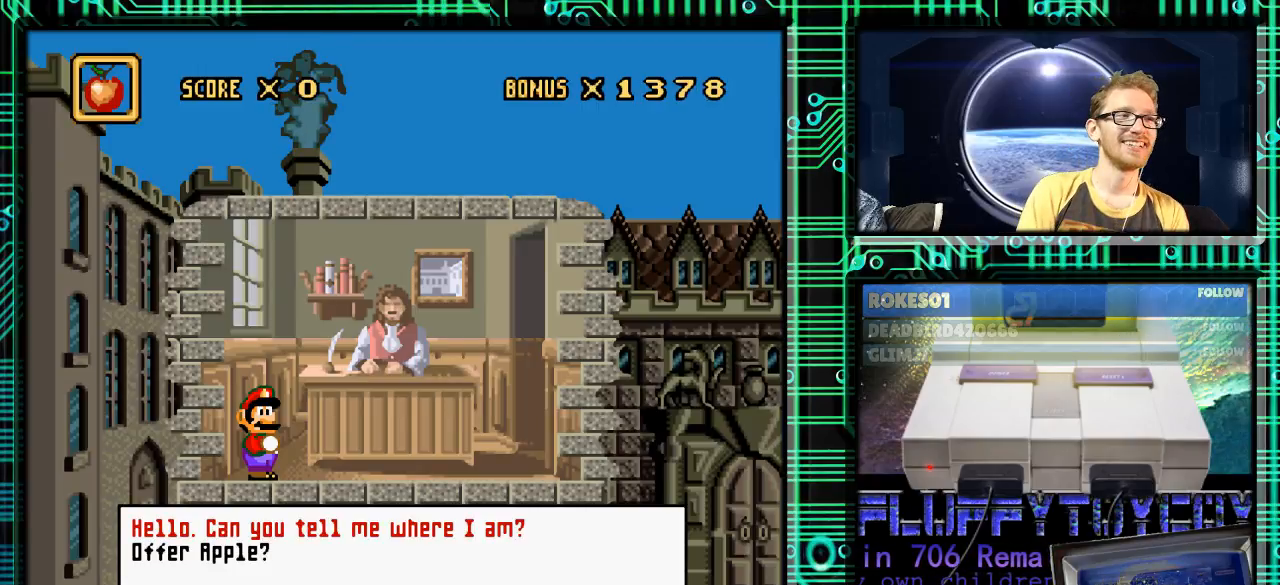
{"buttons": [], "events": []}
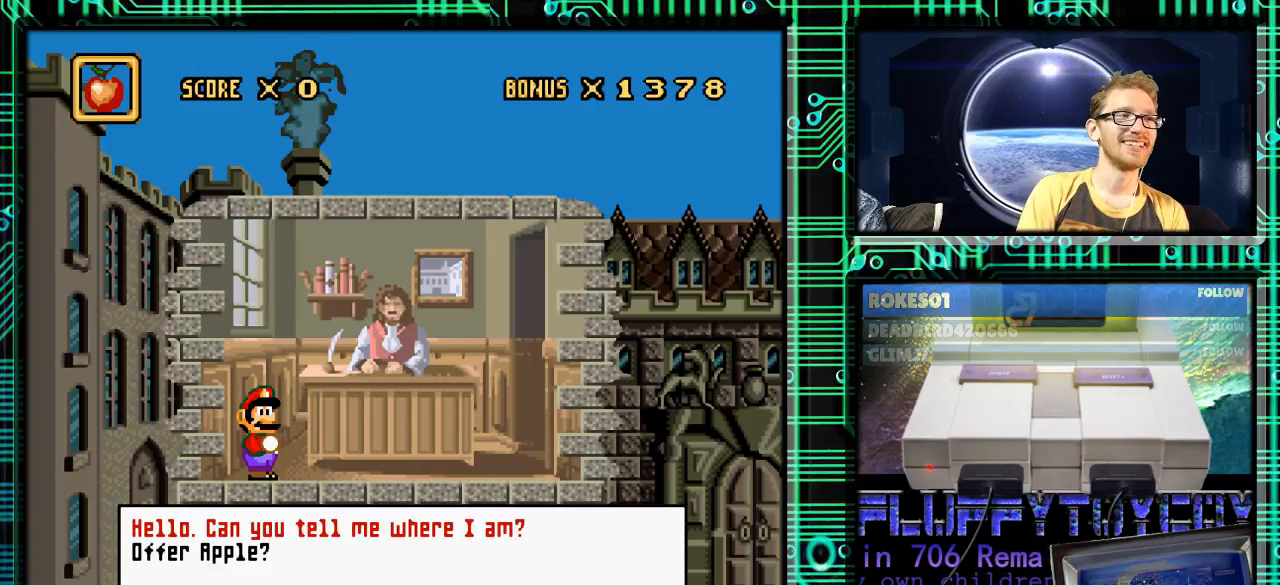
{"buttons": [], "events": []}
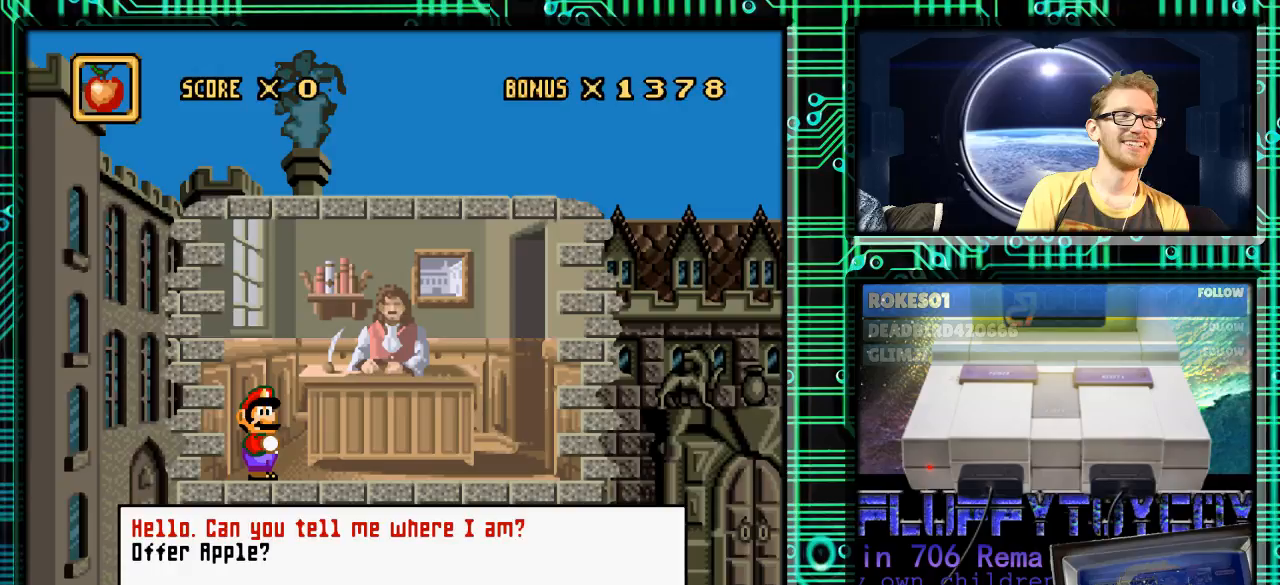
{"buttons": [], "events": []}
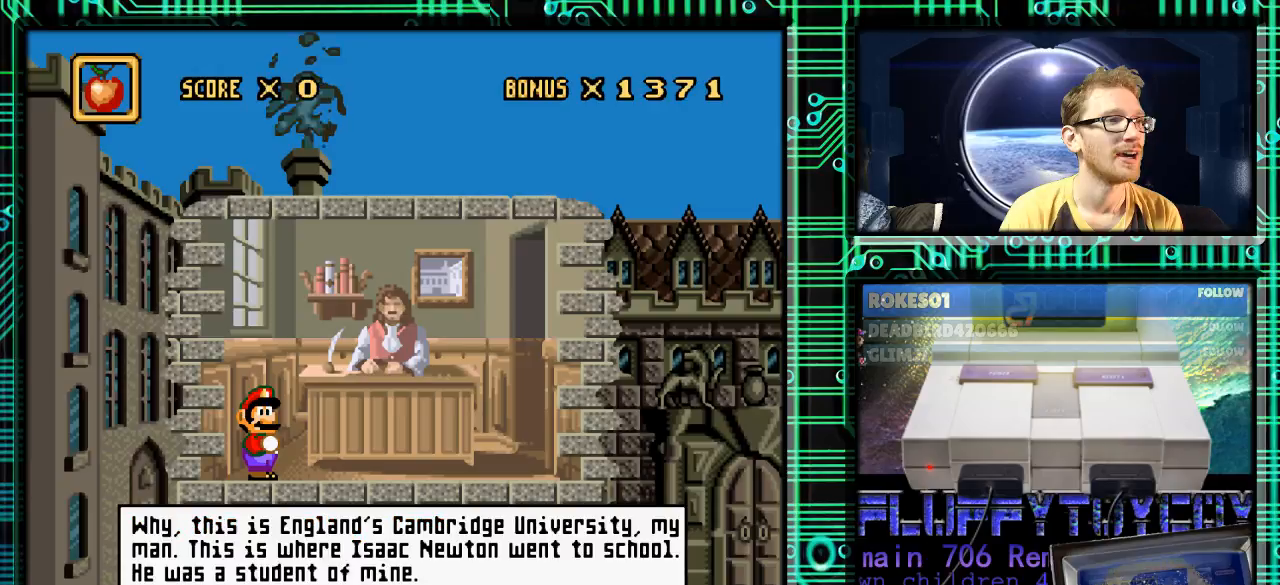
{"buttons": [], "events": [[133, "A", "down"], [300, "A", "up"]]}
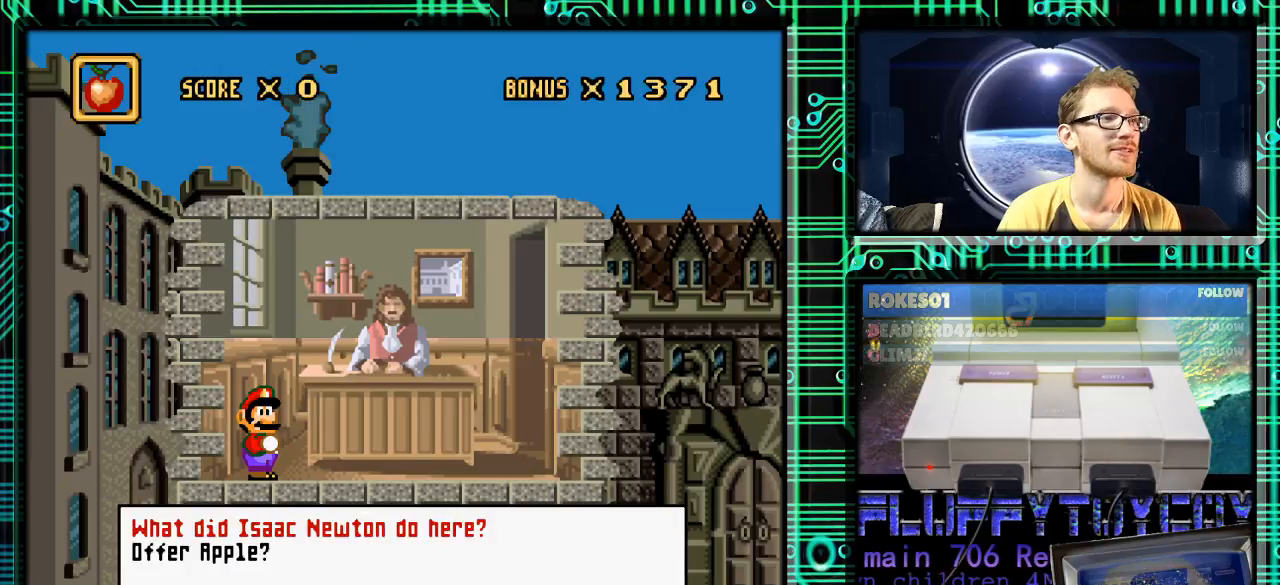
{"buttons": ["DPAD_DOWN"], "events": [[233, "DPAD_DOWN", "down"], [400, "DPAD_DOWN", "up"], [467, "DPAD_DOWN", "down"]]}
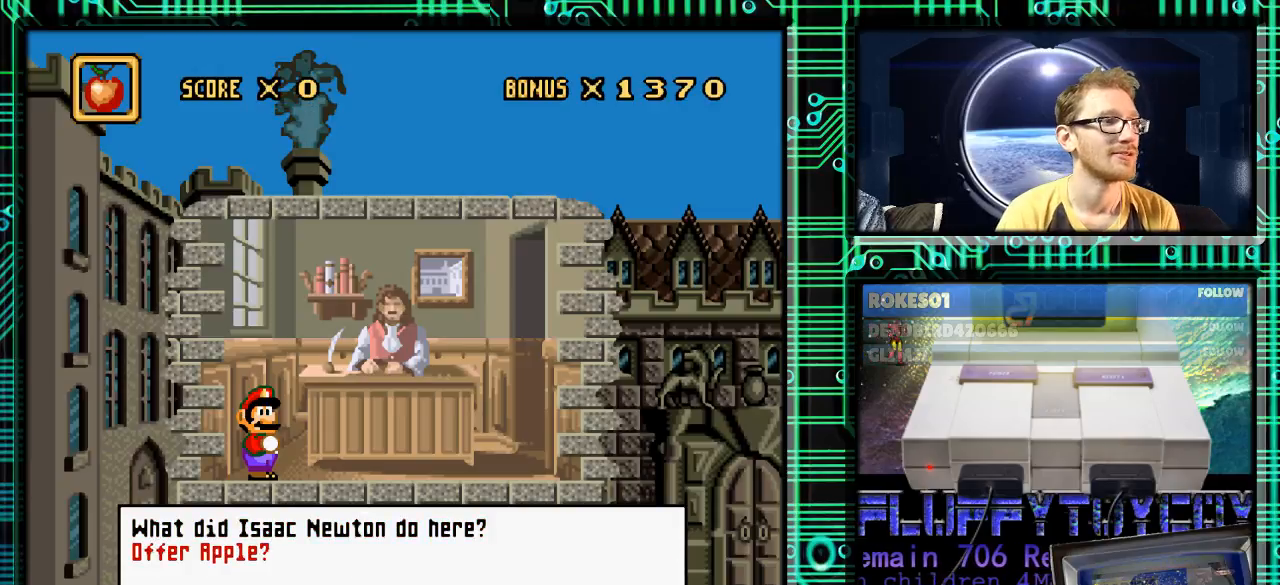
{"buttons": [], "events": [[100, "DPAD_DOWN", "up"], [300, "Y", "down"], [433, "Y", "up"]]}
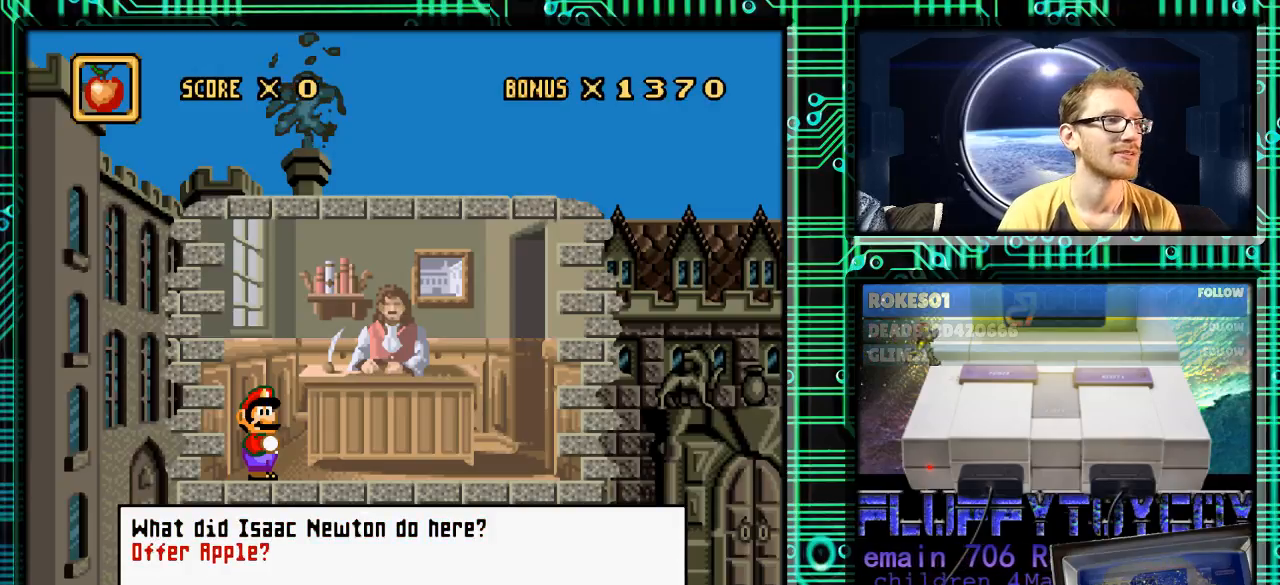
{"buttons": ["DPAD_RIGHT"], "events": [[167, "X", "down"], [300, "X", "up"], [500, "DPAD_RIGHT", "down"]]}
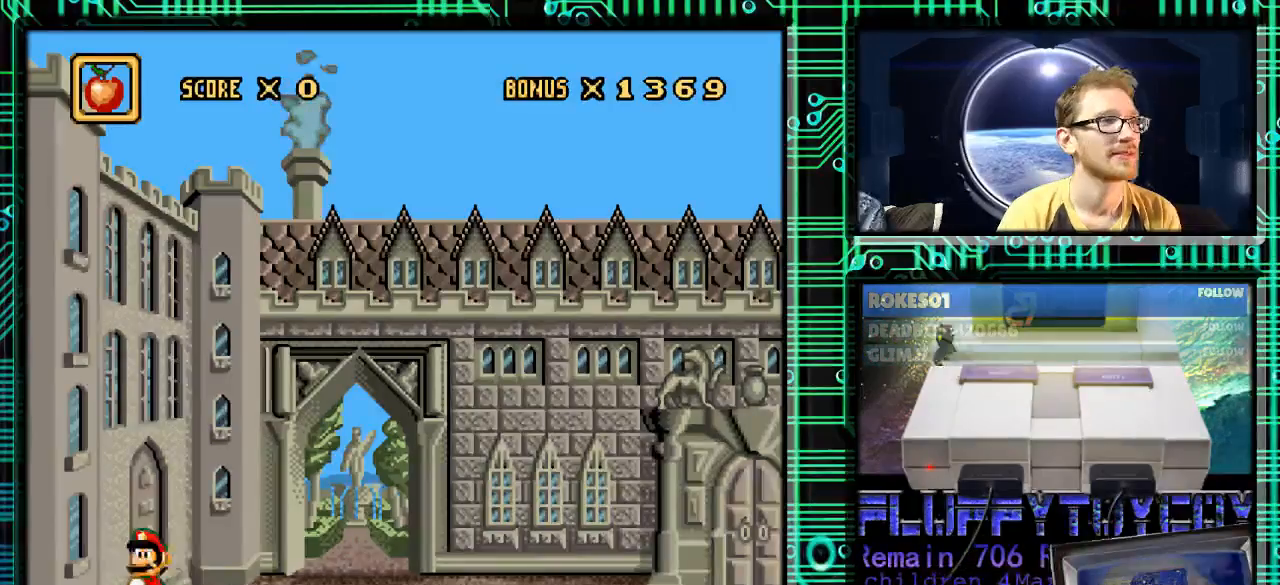
{"buttons": ["DPAD_RIGHT"], "events": []}
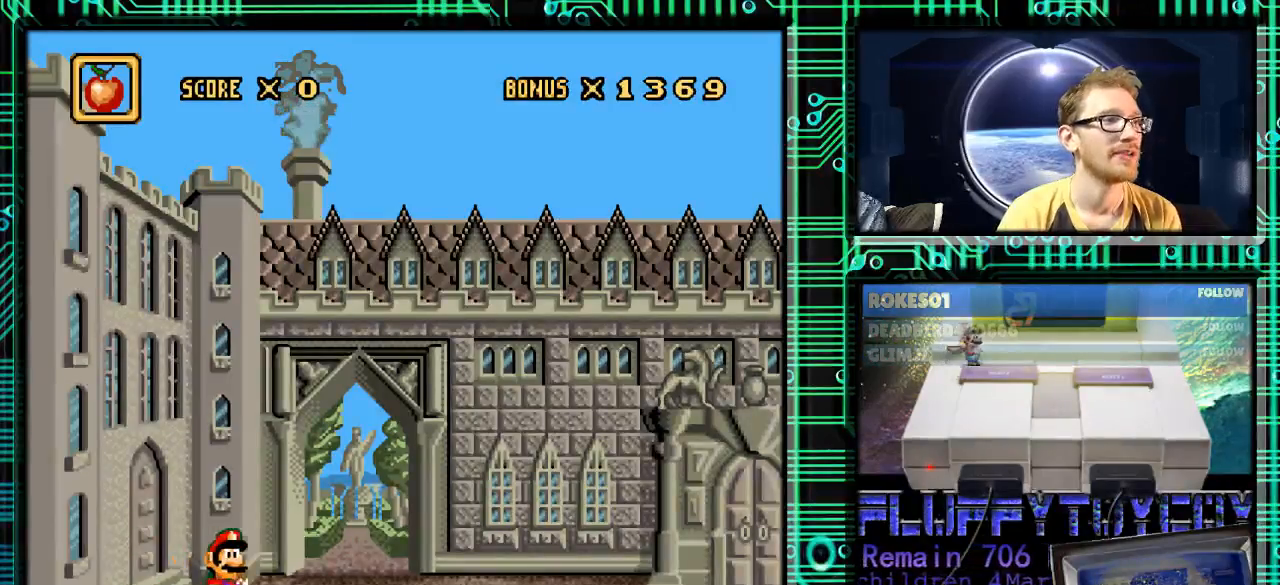
{"buttons": ["DPAD_RIGHT"], "events": []}
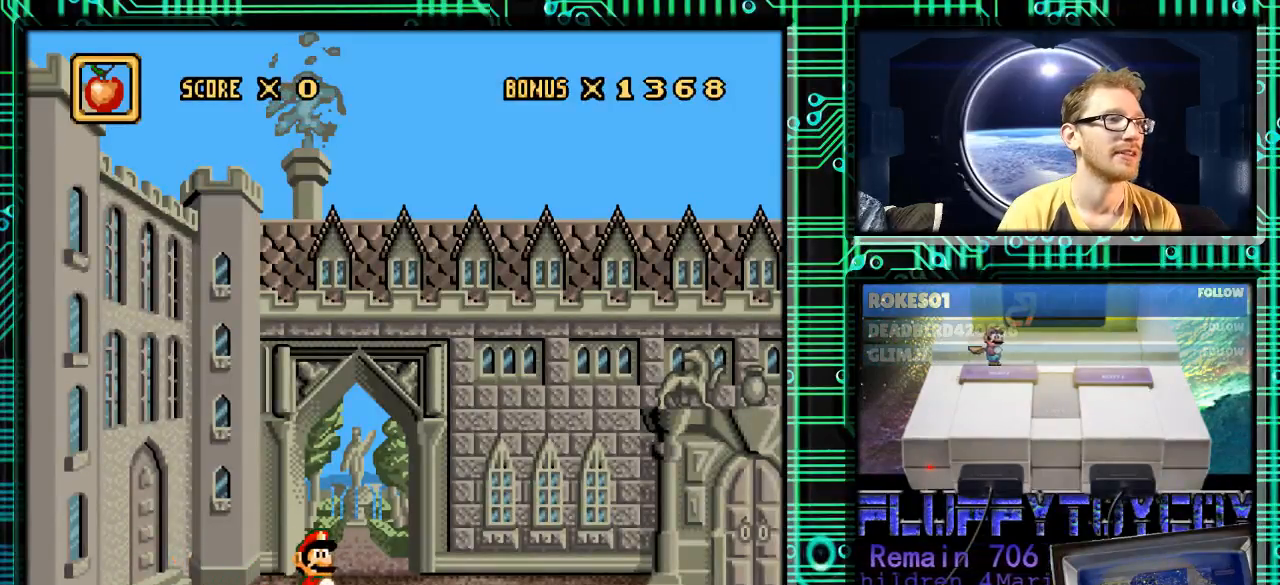
{"buttons": ["DPAD_UP"], "events": [[167, "DPAD_RIGHT", "up"], [367, "DPAD_UP", "down"]]}
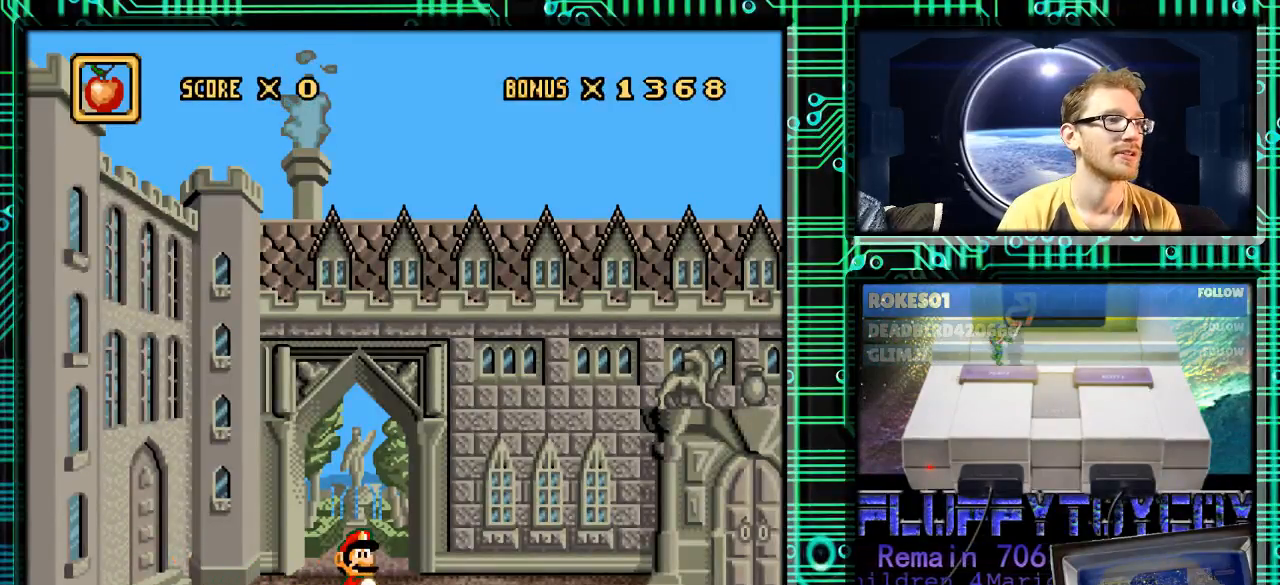
{"buttons": [], "events": [[333, "DPAD_UP", "up"]]}
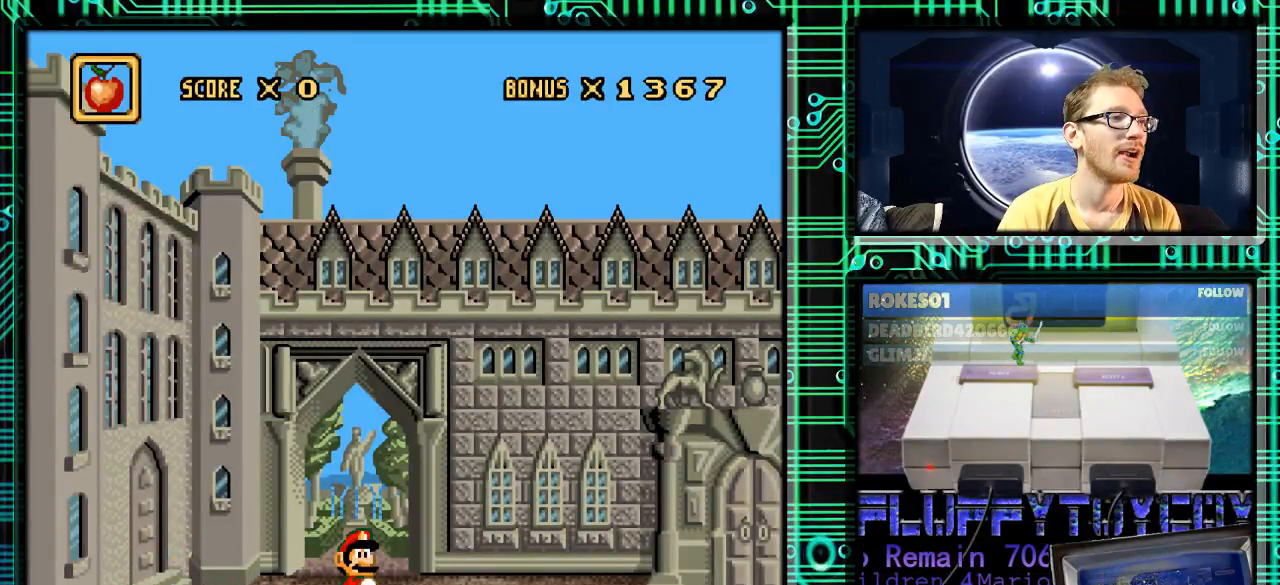
{"buttons": [], "events": []}
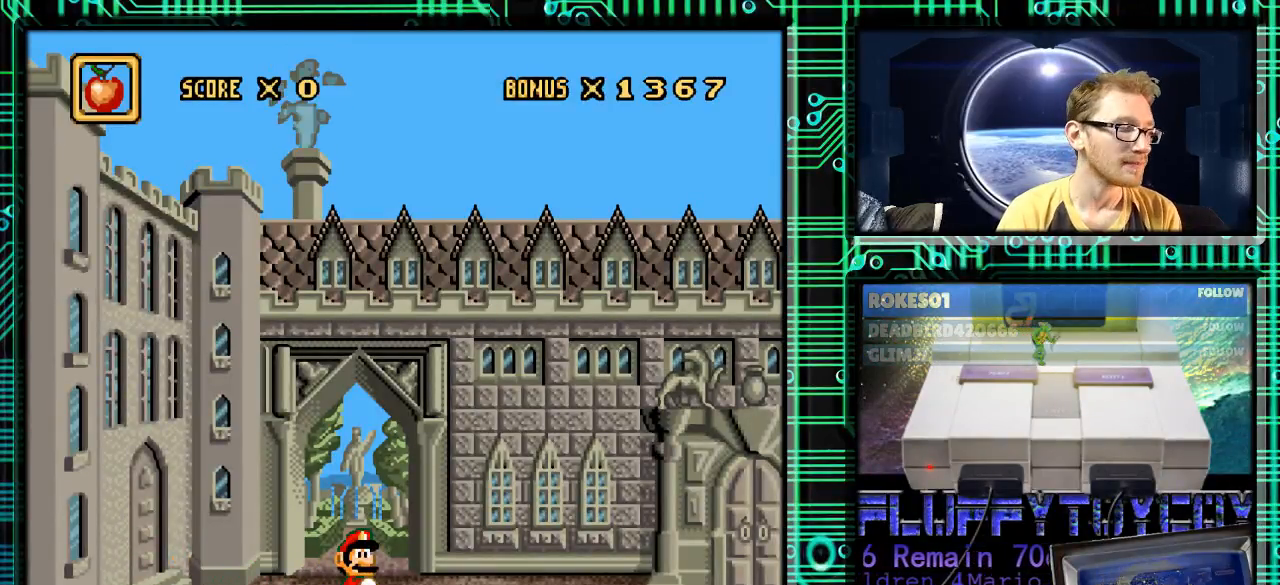
{"buttons": [], "events": [[133, "DPAD_DOWN", "down"], [267, "DPAD_DOWN", "up"], [333, "DPAD_DOWN", "down"], [467, "DPAD_DOWN", "up"]]}
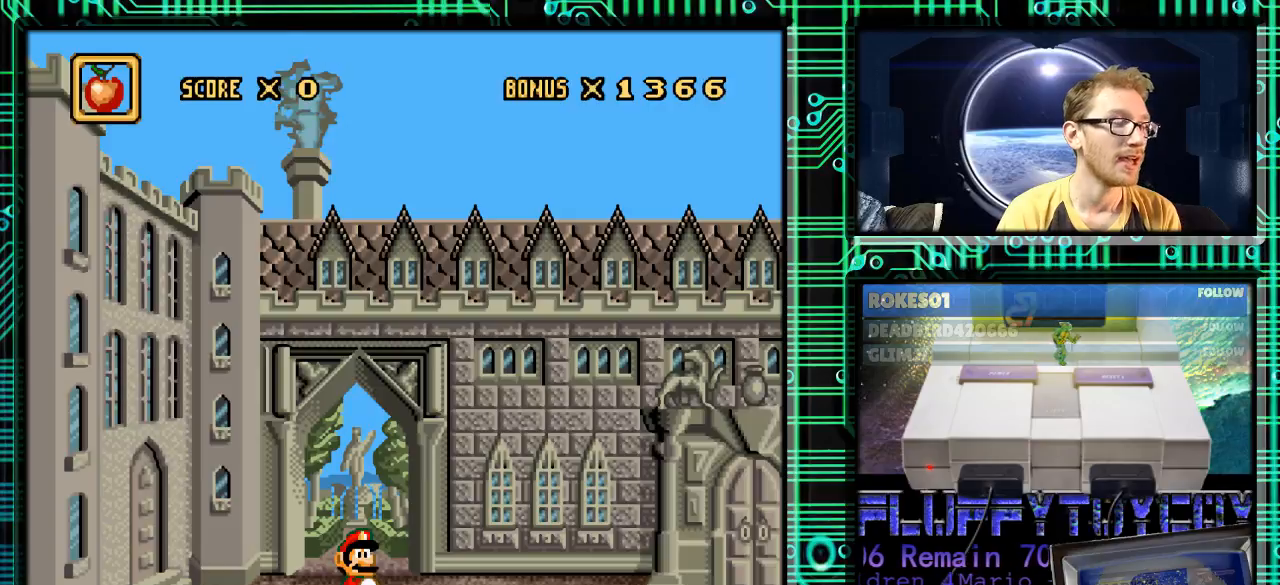
{"buttons": [], "events": [[100, "DPAD_LEFT", "down"], [200, "DPAD_LEFT", "up"], [300, "DPAD_RIGHT", "down"], [367, "DPAD_RIGHT", "up"]]}